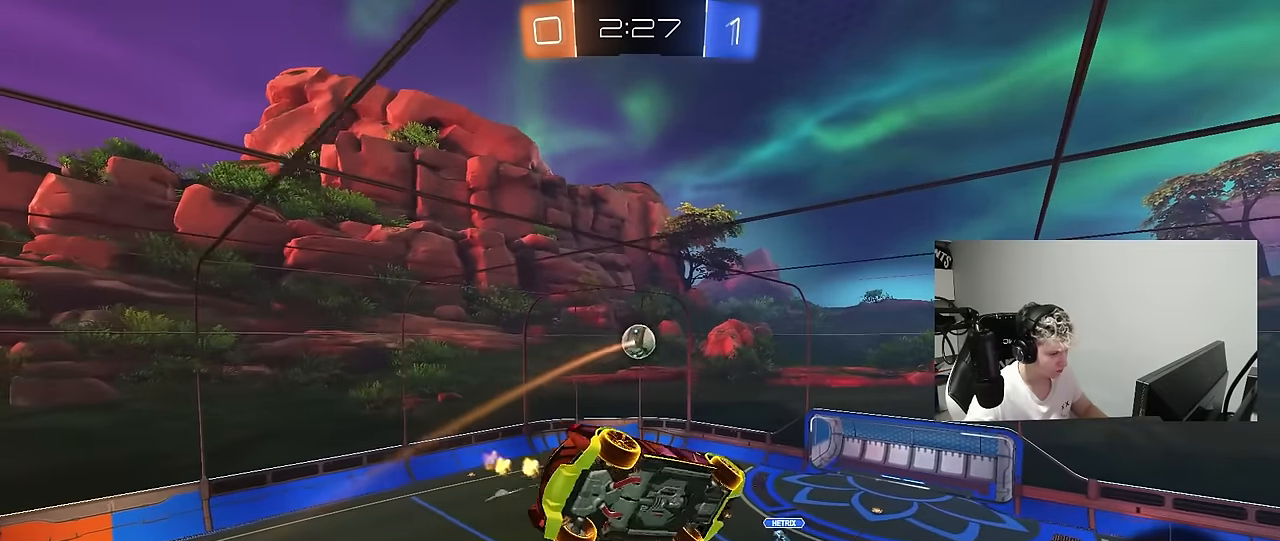
Gameplay with keyboard and mouse; each line is a JSON object with the keys and mouse buttons held at the frame after it. "events" lists presses ("down") and releases ("up") of "1", "2", "3", "4", "5", "a", "alt", "c", "caps_lock", "ctrl", "d", "e", "f", "g", "q", "r", "s", "shift", "space", "t", "tab", "v", "w", "x", "z", "mouse_left", "mouse_wheel" and "mouse_right" between this image and that frame as [ms after this image, input, new state], when the widget could be followed in between. "mouse_left", "mouse_wheel", "mouse_right" = the "left", "wheel", "right" buttons of the "mouse" list. No other keys are recorded. "wheel" means that the mouse wheel is clicked or scrolled. "mouse_move" is the direction in which the mouse moves at that frame (one of eight, or "still"), when it could be read.
{"keys": ["a", "shift"], "mouse": ["left"], "mouse_move": "still", "events": [[183, "s", "down"], [333, "shift", "up"], [417, "mouse_left", "down"], [417, "s", "up"], [417, "shift", "down"]]}
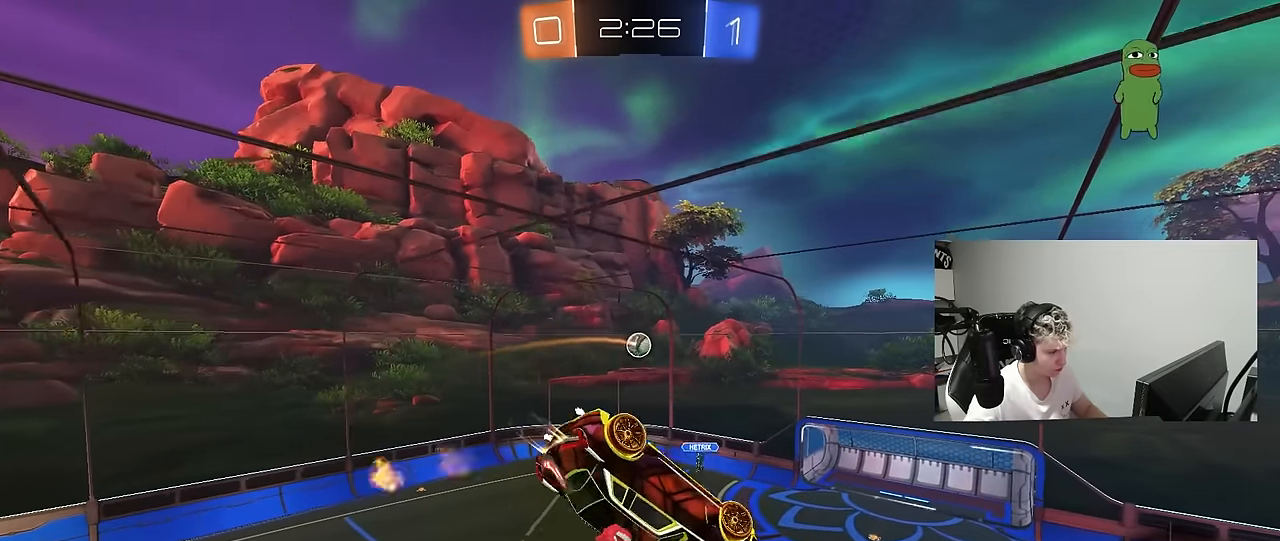
{"keys": [], "mouse": [], "mouse_move": "still", "events": [[250, "shift", "up"], [300, "a", "up"], [300, "mouse_left", "up"]]}
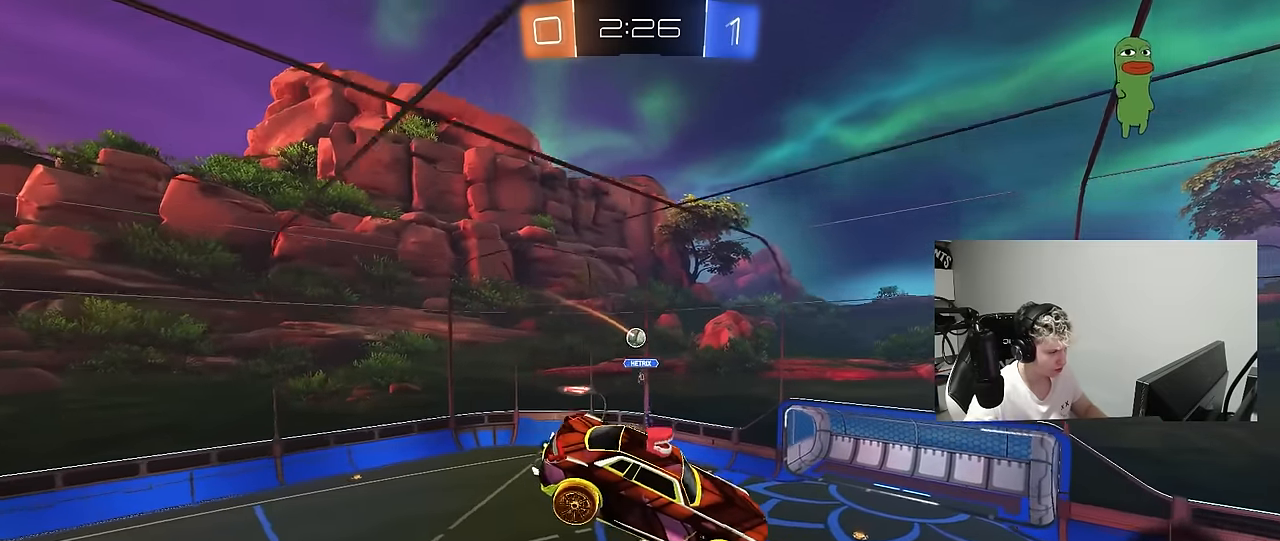
{"keys": [], "mouse": [], "mouse_move": "still", "events": []}
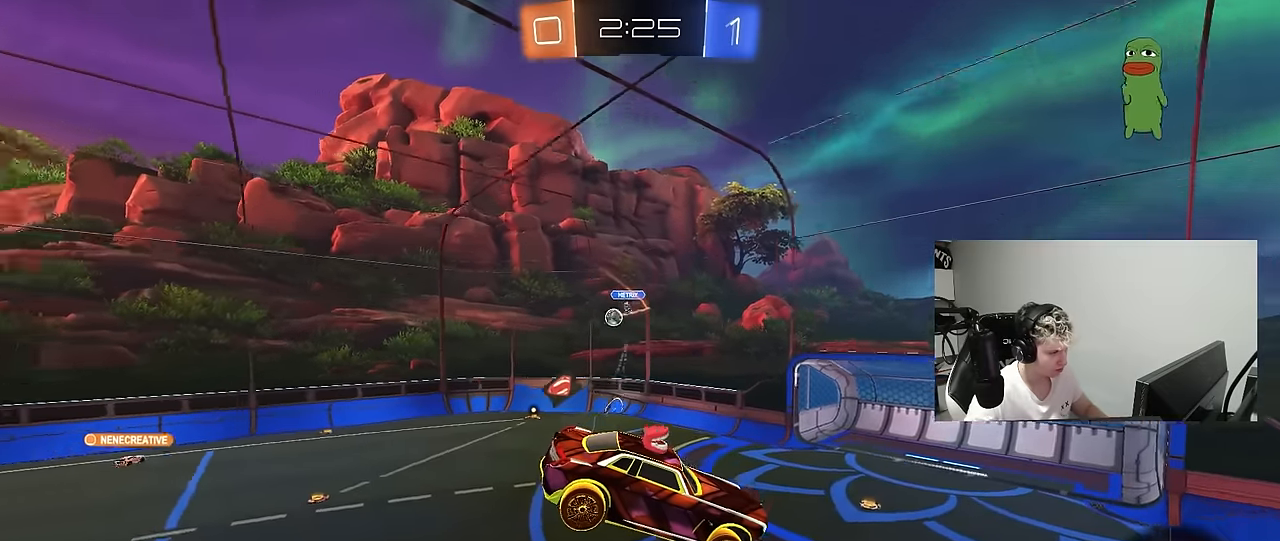
{"keys": ["d", "w"], "mouse": [], "mouse_move": "still", "events": [[433, "w", "down"], [467, "d", "down"]]}
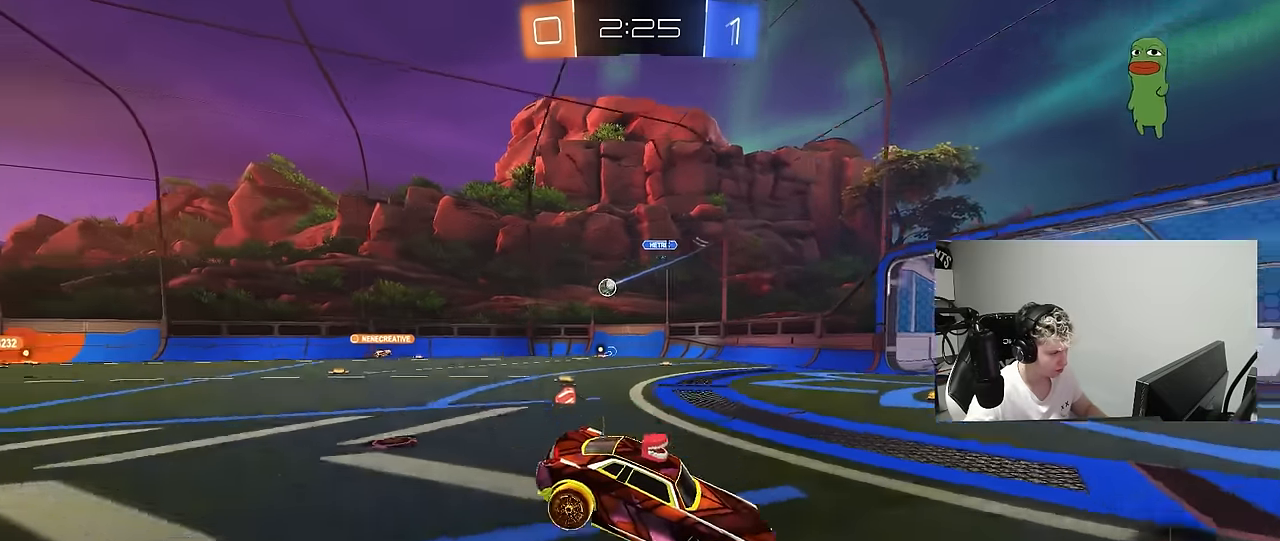
{"keys": ["a", "w"], "mouse": [], "mouse_move": "still", "events": [[250, "d", "up"], [300, "a", "down"], [300, "shift", "down"], [433, "shift", "up"]]}
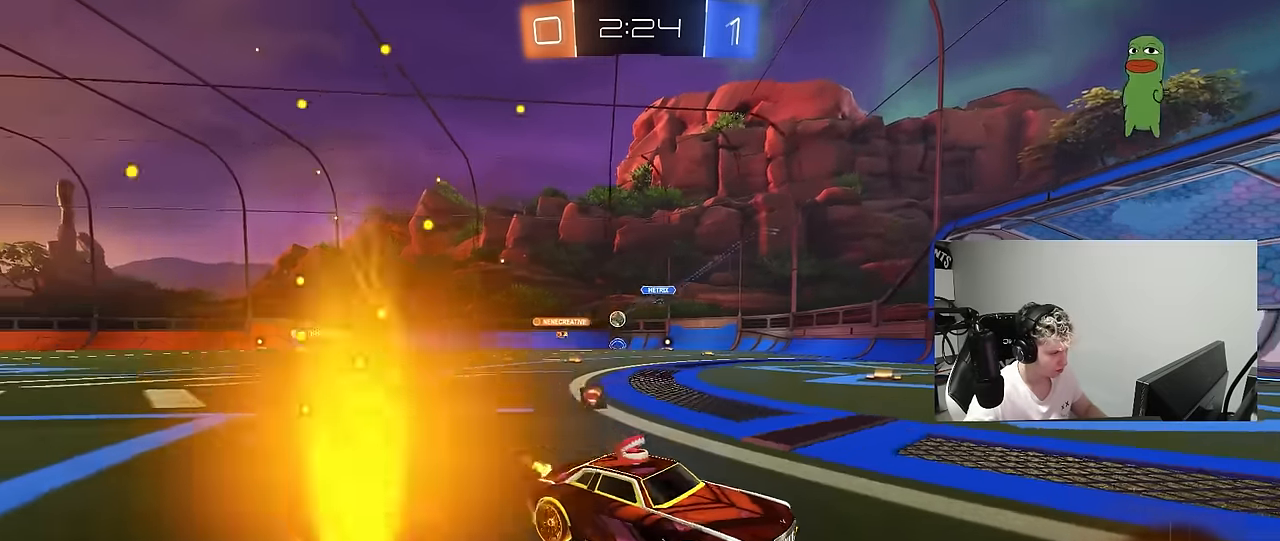
{"keys": ["a", "shift", "w"], "mouse": [], "mouse_move": "still", "events": [[217, "shift", "down"], [317, "shift", "up"], [500, "shift", "down"]]}
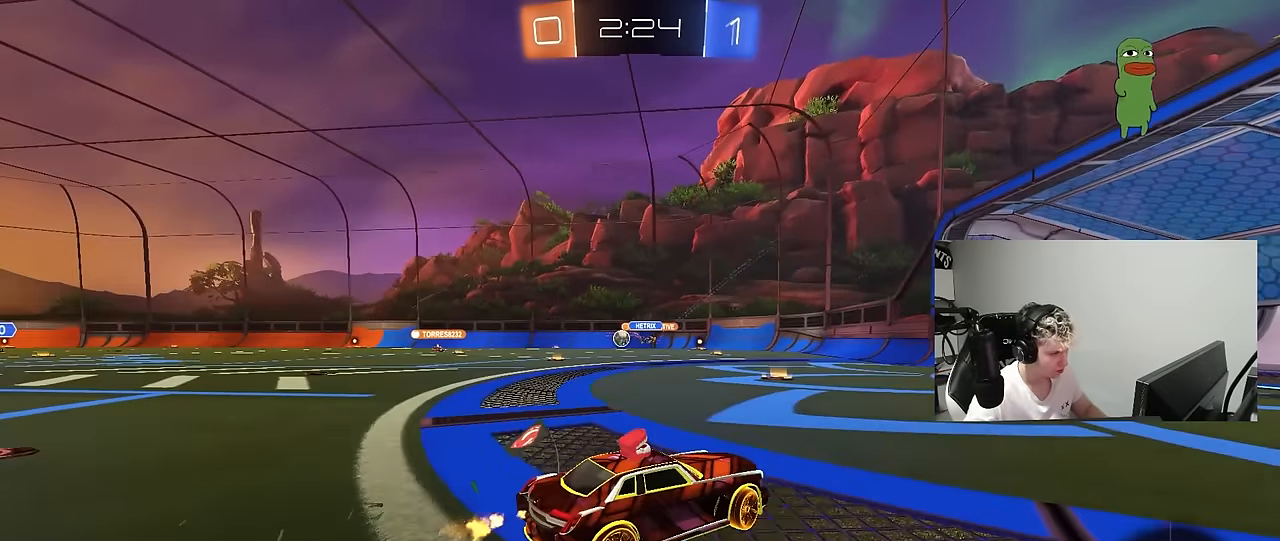
{"keys": ["a", "w"], "mouse": [], "mouse_move": "still", "events": [[100, "shift", "up"]]}
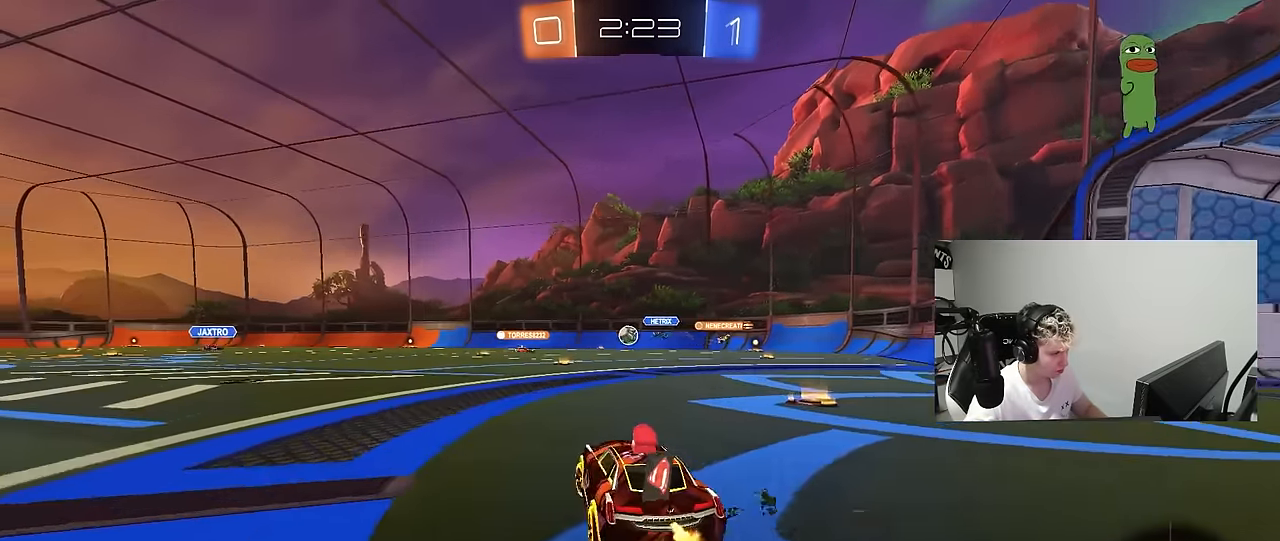
{"keys": ["w"], "mouse": [], "mouse_move": "still", "events": [[300, "a", "up"]]}
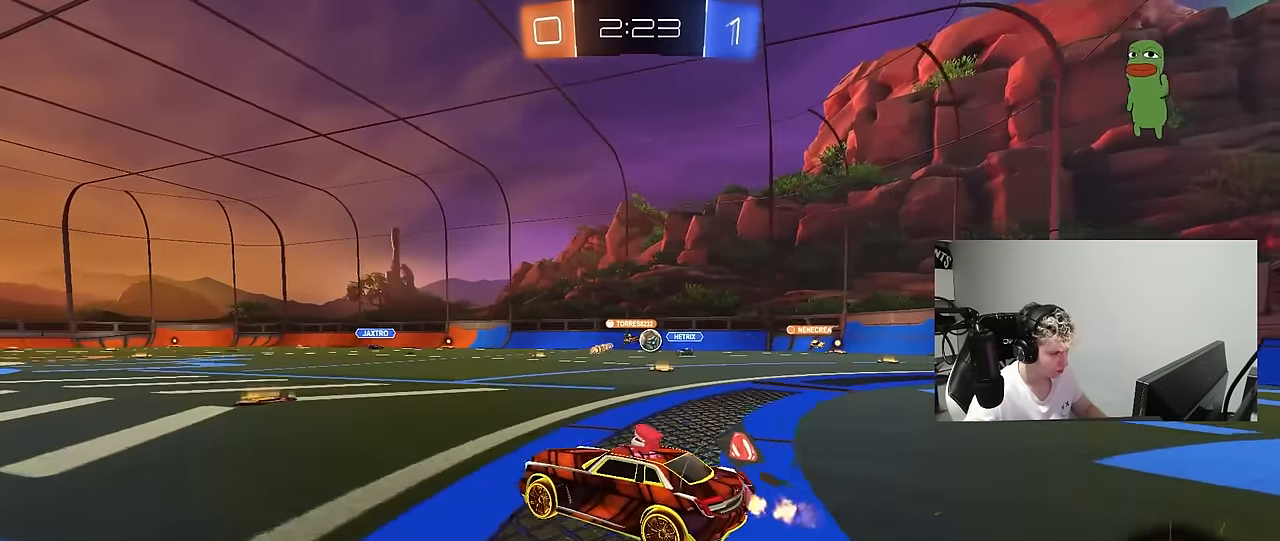
{"keys": ["d", "w"], "mouse": [], "mouse_move": "still", "events": [[417, "d", "down"]]}
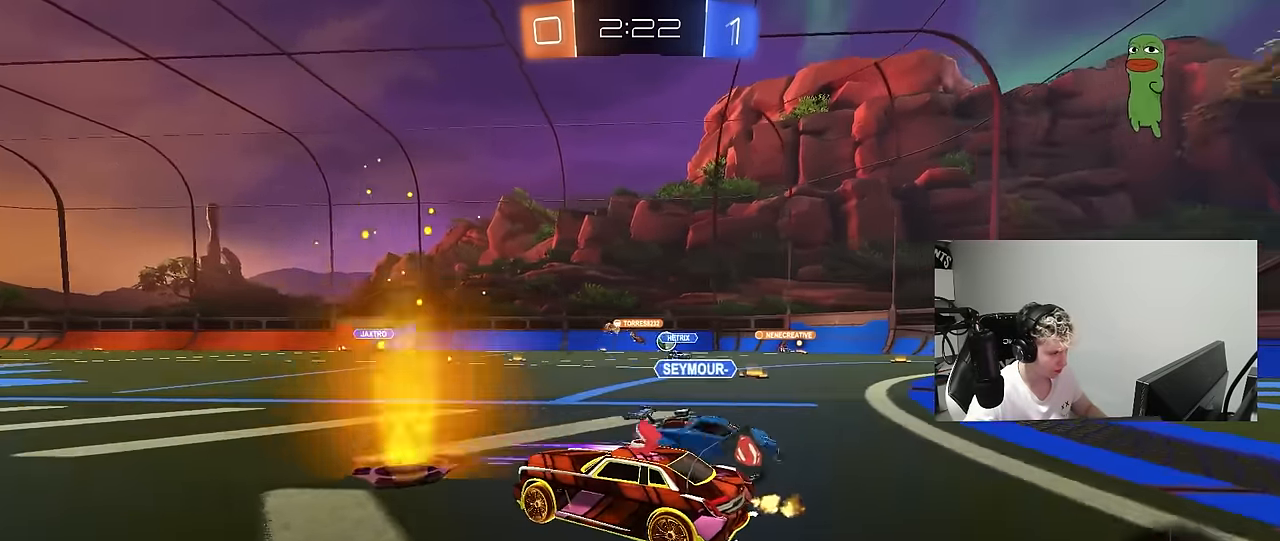
{"keys": ["w"], "mouse": [], "mouse_move": "still", "events": [[50, "a", "down"], [50, "d", "up"], [283, "a", "up"]]}
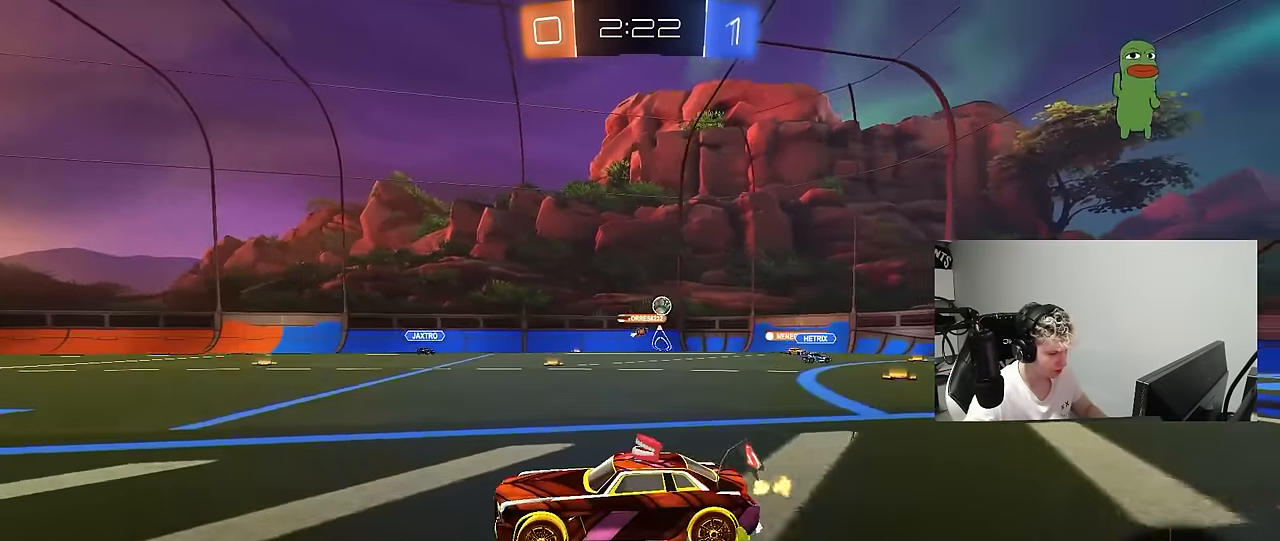
{"keys": ["a", "w"], "mouse": [], "mouse_move": "still", "events": [[17, "a", "down"], [67, "shift", "down"], [217, "shift", "up"], [400, "shift", "down"], [483, "shift", "up"]]}
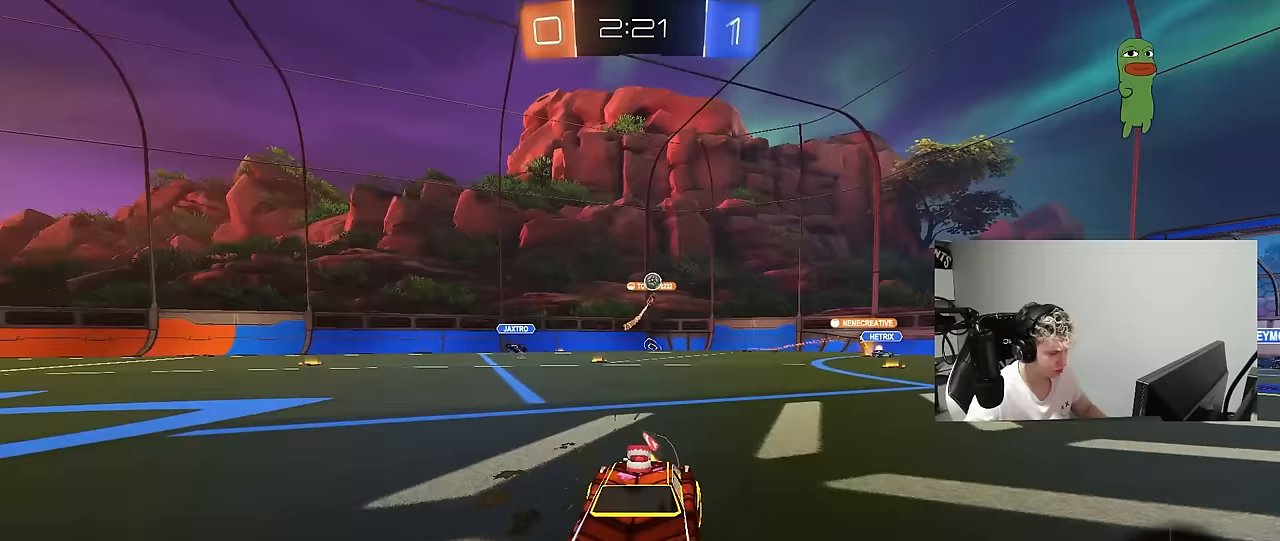
{"keys": ["w"], "mouse": [], "mouse_move": "still", "events": [[367, "a", "up"]]}
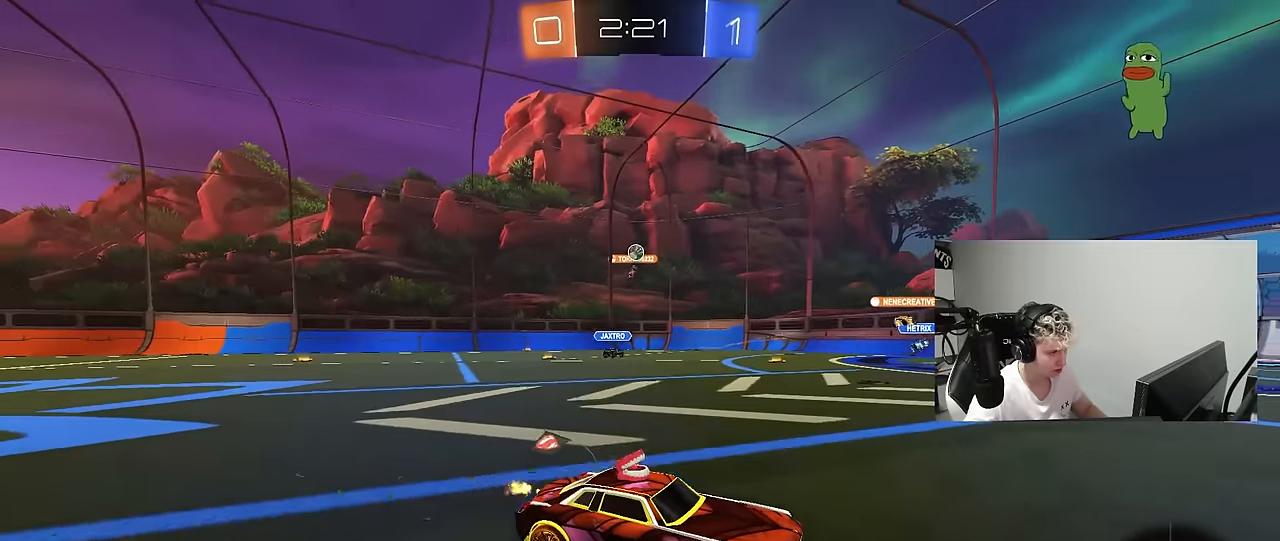
{"keys": ["a"], "mouse": [], "mouse_move": "still", "events": [[50, "a", "down"], [150, "shift", "down"], [183, "shift", "up"], [183, "w", "up"], [333, "s", "down"], [467, "s", "up"]]}
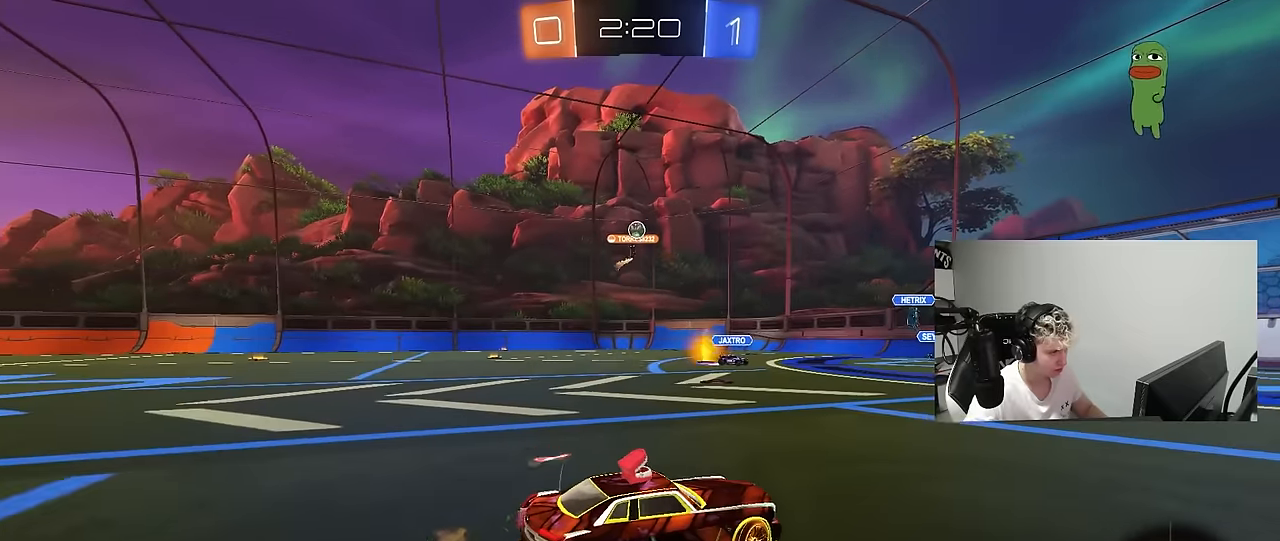
{"keys": [], "mouse": [], "mouse_move": "still", "events": [[17, "a", "up"], [117, "w", "down"], [250, "a", "down"], [350, "w", "up"], [400, "a", "up"]]}
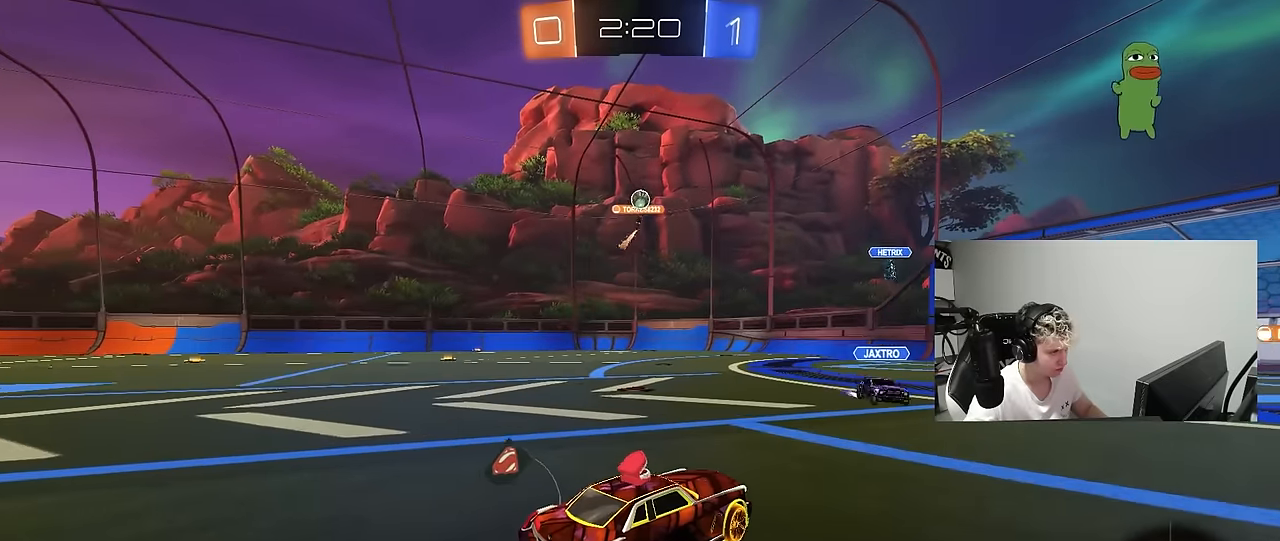
{"keys": [], "mouse": [], "mouse_move": "still", "events": [[217, "a", "down"], [217, "w", "down"], [500, "a", "up"], [500, "w", "up"]]}
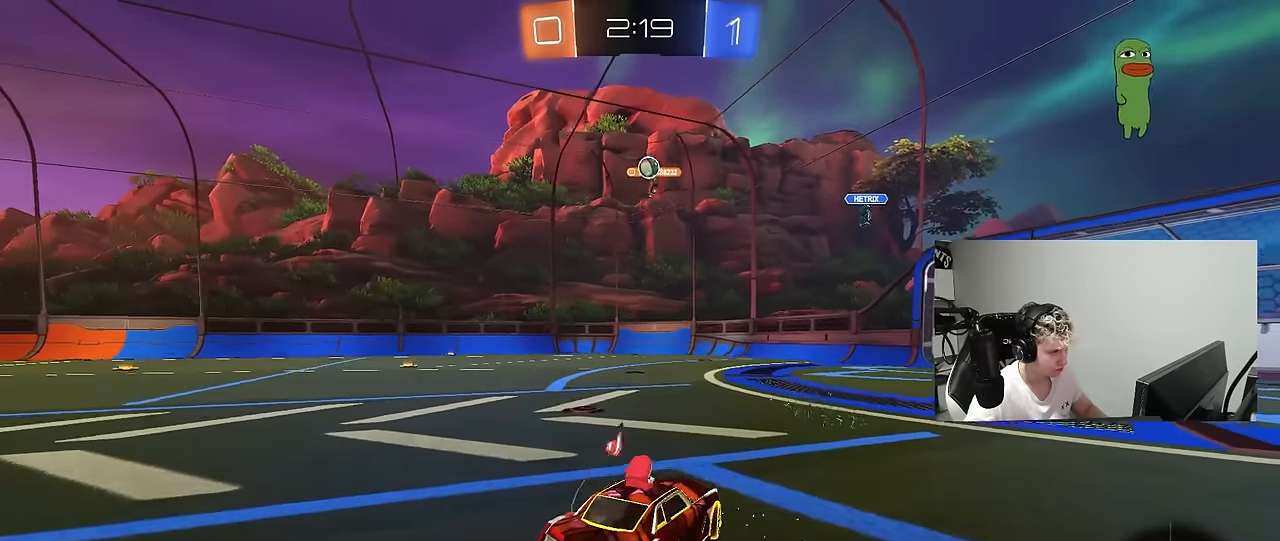
{"keys": ["a", "s"], "mouse": [], "mouse_move": "still", "events": [[183, "d", "down"], [283, "d", "up"], [383, "s", "down"], [467, "a", "down"]]}
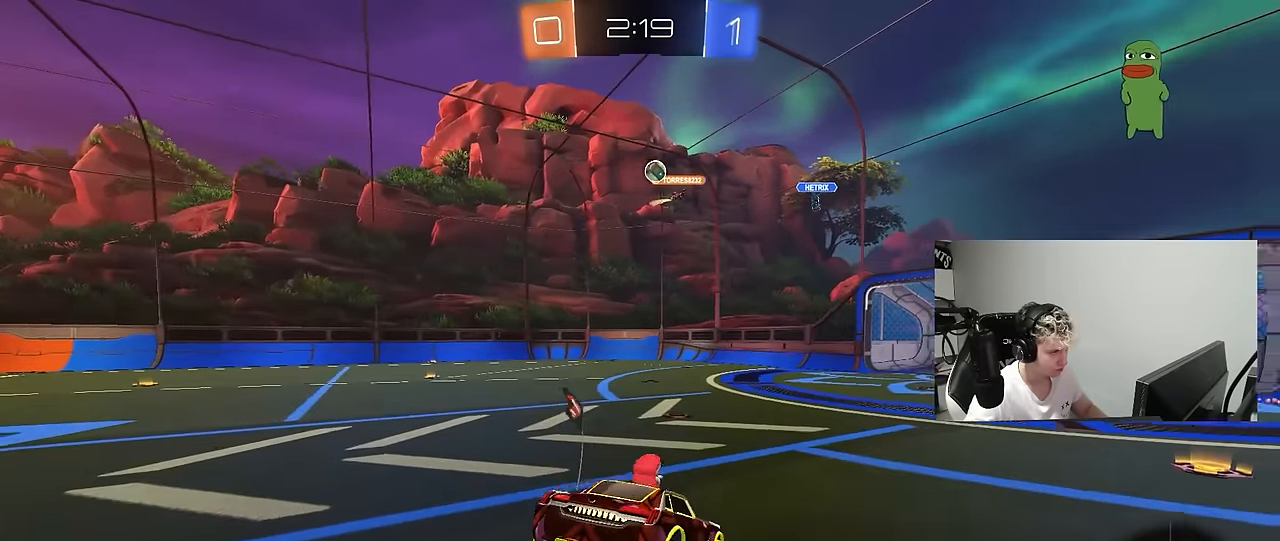
{"keys": ["w"], "mouse": ["right"], "mouse_move": "up", "events": [[167, "d", "down"], [167, "s", "up"], [200, "a", "up"], [250, "d", "up"], [400, "w", "down"], [433, "mouse_right", "down"]]}
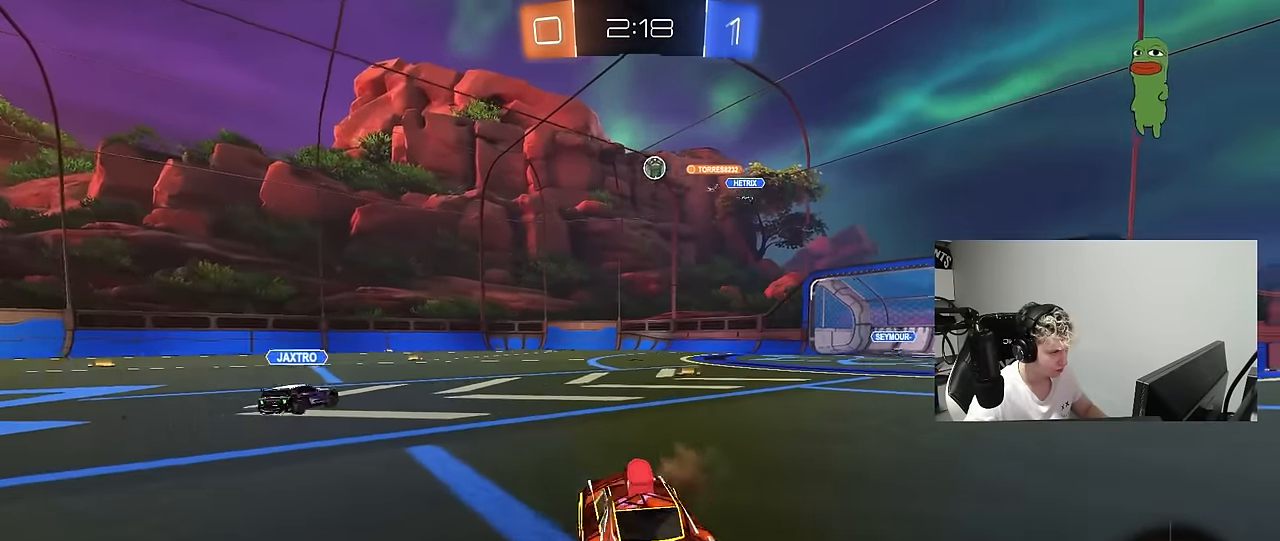
{"keys": ["d", "w"], "mouse": [], "mouse_move": "still", "events": [[83, "a", "down"], [83, "mouse_right", "up"], [217, "mouse_left", "down"], [367, "a", "up"], [417, "mouse_left", "up"], [450, "d", "down"]]}
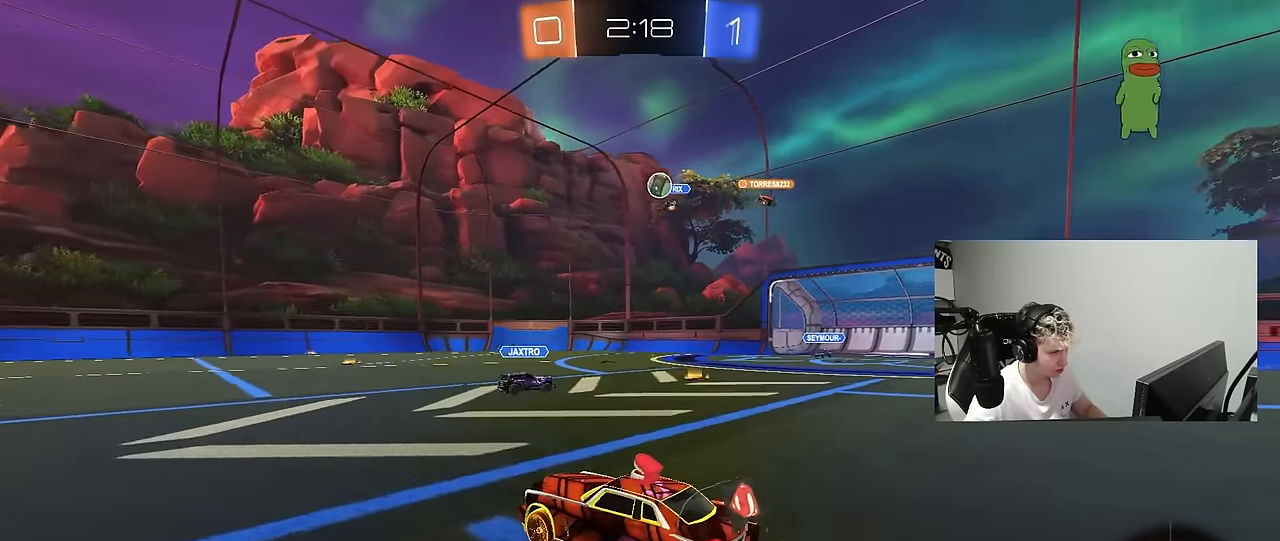
{"keys": ["s"], "mouse": [], "mouse_move": "still", "events": [[100, "d", "up"], [233, "w", "up"], [283, "d", "down"], [333, "s", "down"], [433, "a", "down"], [467, "a", "up"], [467, "d", "up"]]}
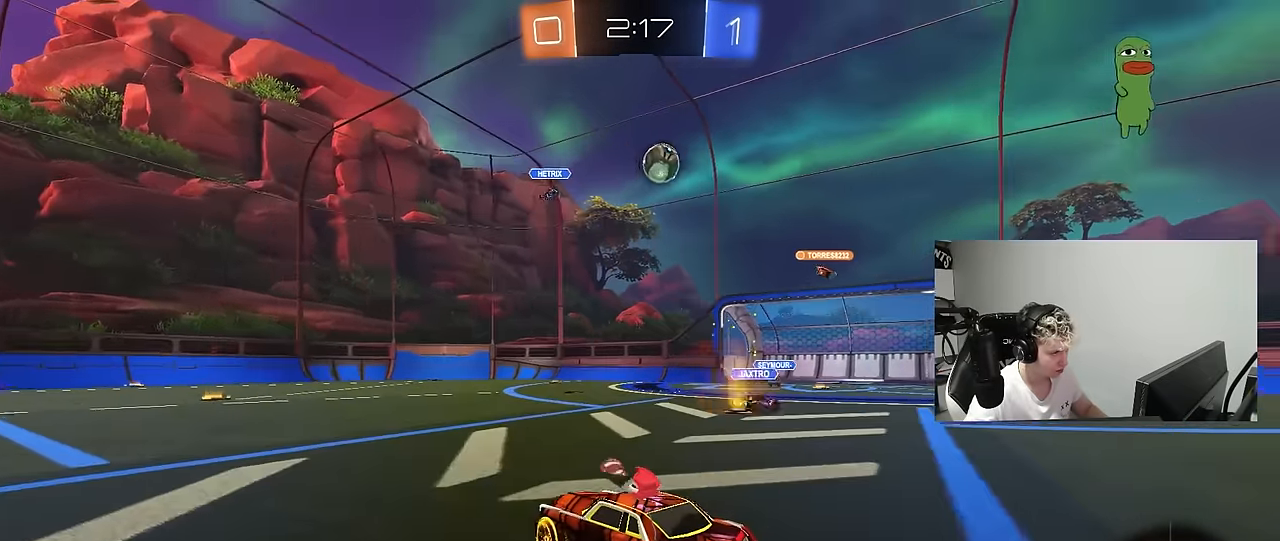
{"keys": ["a", "w"], "mouse": [], "mouse_move": "still", "events": [[17, "s", "up"], [117, "a", "down"], [117, "w", "down"]]}
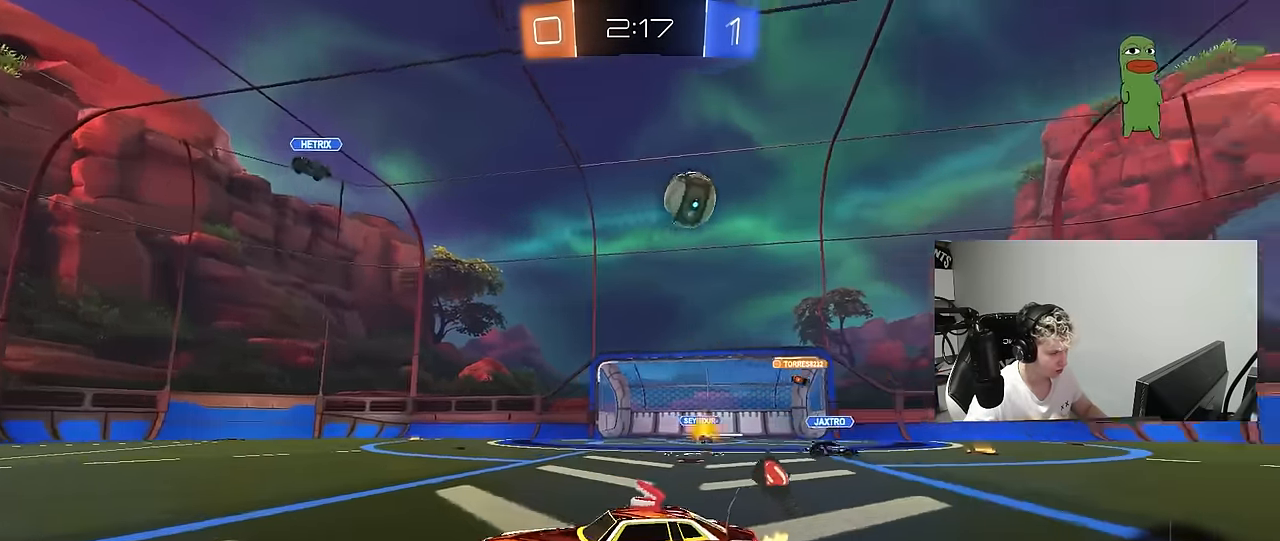
{"keys": ["w"], "mouse": ["left"], "mouse_move": "still", "events": [[450, "mouse_left", "down"], [500, "a", "up"]]}
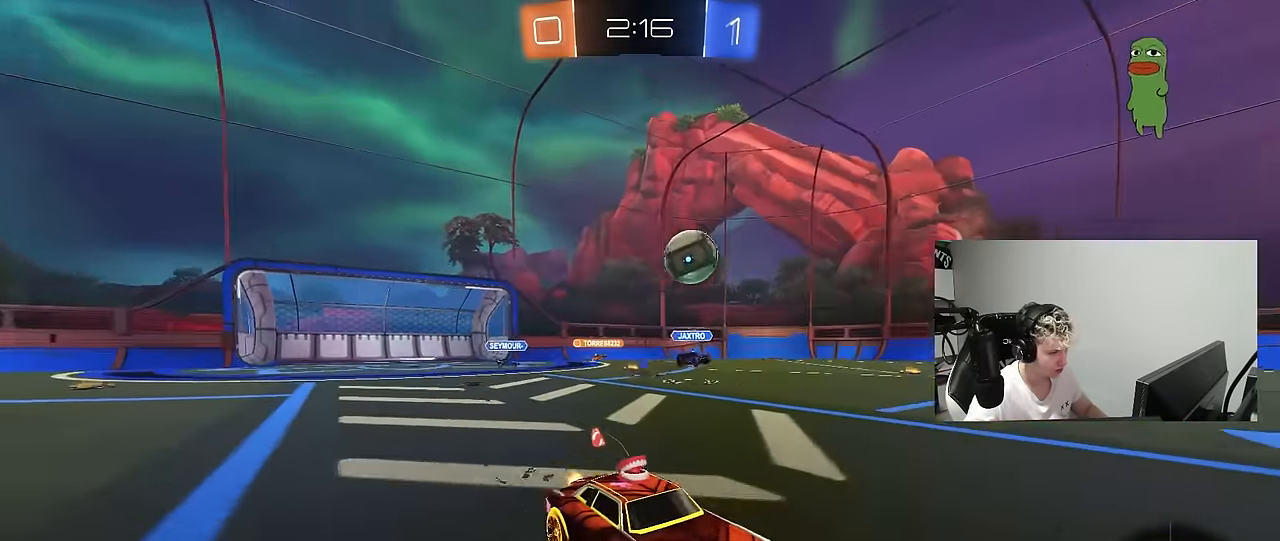
{"keys": ["a", "w"], "mouse": ["left"], "mouse_move": "still", "events": [[433, "a", "down"]]}
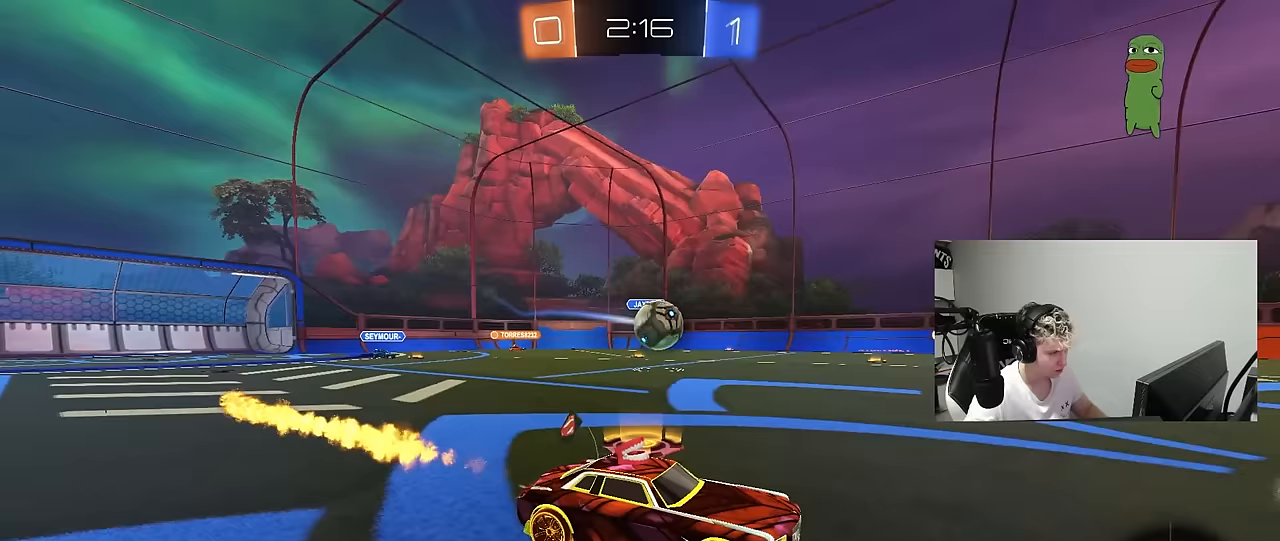
{"keys": ["w"], "mouse": [], "mouse_move": "still", "events": [[67, "mouse_left", "up"], [117, "shift", "down"], [150, "shift", "up"], [200, "a", "up"], [300, "mouse_left", "down"], [350, "mouse_left", "up"]]}
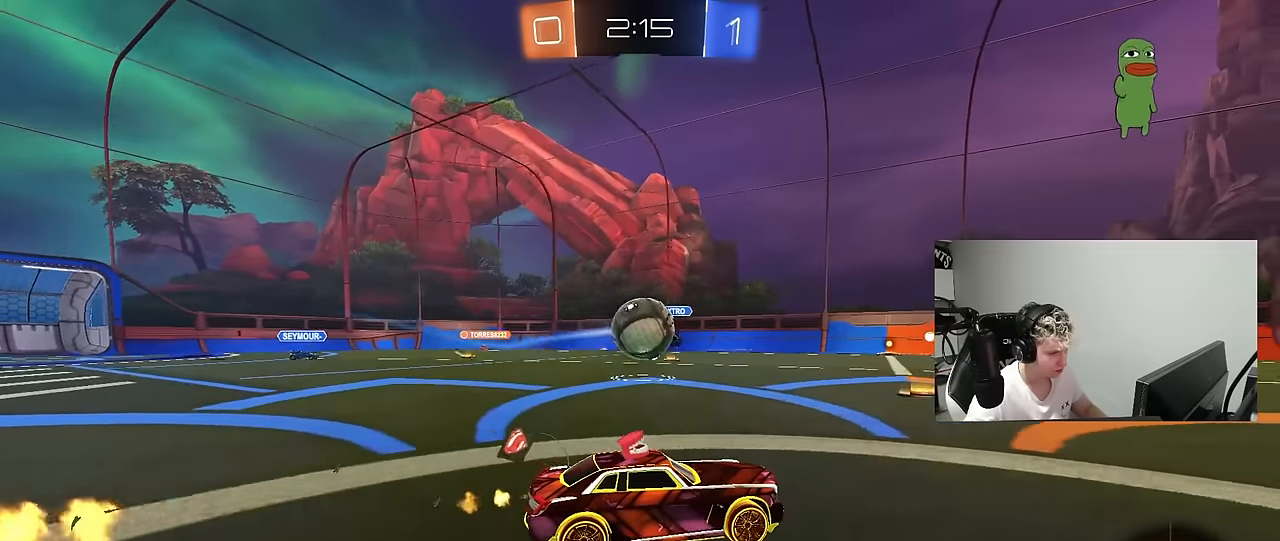
{"keys": ["w"], "mouse": [], "mouse_move": "still", "events": [[267, "d", "down"], [450, "d", "up"]]}
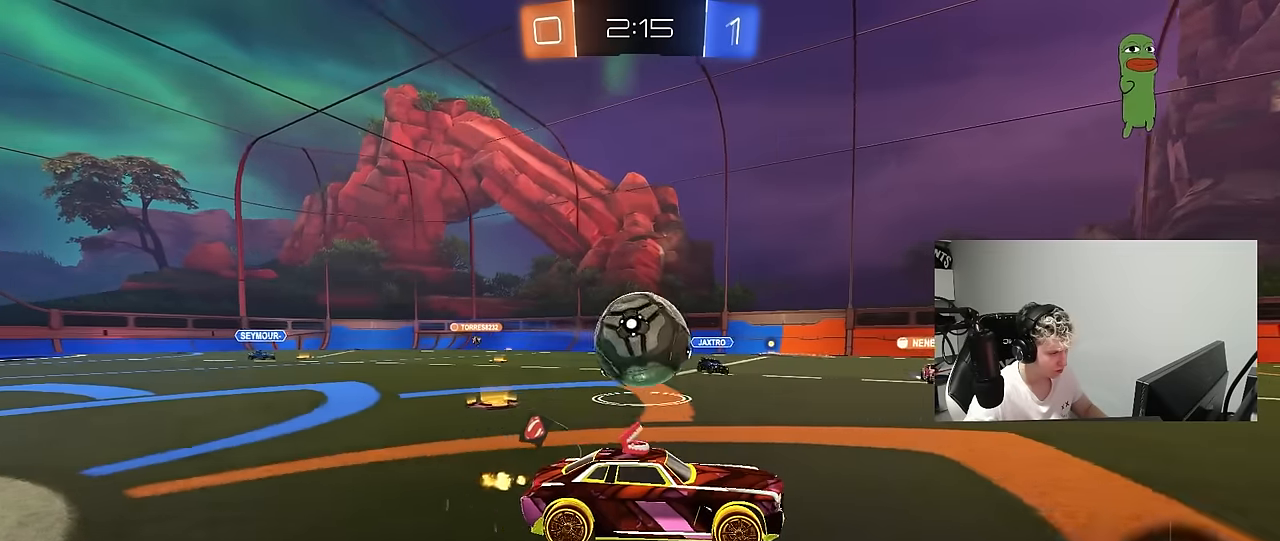
{"keys": ["a", "w"], "mouse": [], "mouse_move": "still", "events": [[467, "a", "down"]]}
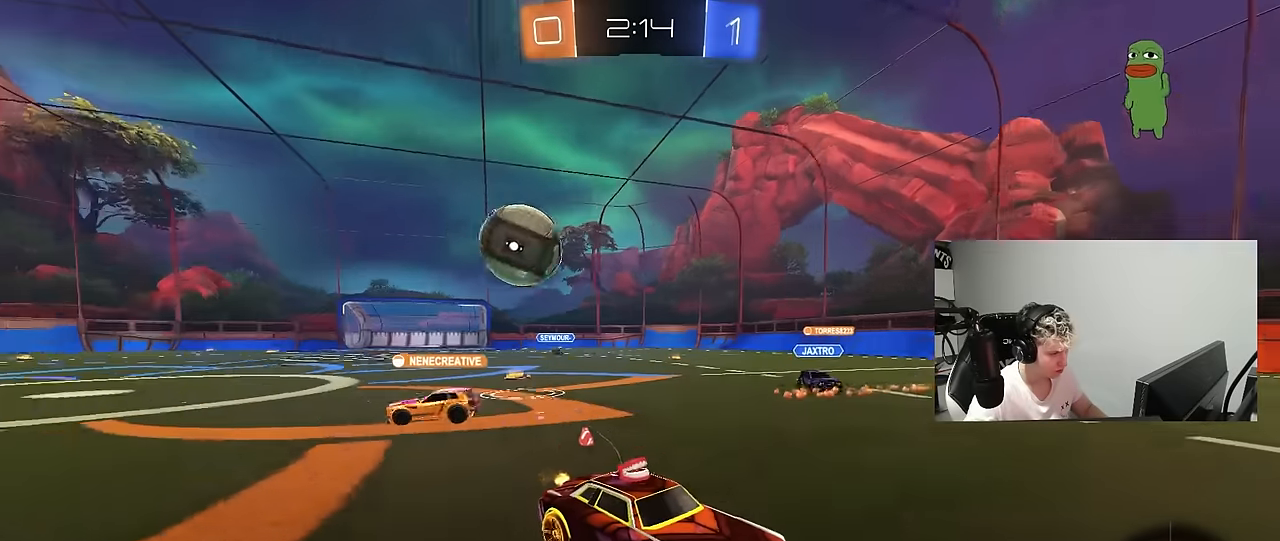
{"keys": ["a", "s", "shift"], "mouse": ["left"], "mouse_move": "still", "events": [[67, "a", "up"], [67, "mouse_left", "down"], [117, "d", "down"], [117, "mouse_right", "down"], [117, "w", "up"], [167, "w", "down"], [217, "a", "down"], [217, "d", "up"], [217, "mouse_right", "up"], [217, "shift", "down"], [250, "mouse_right", "down"], [300, "s", "down"], [300, "w", "up"], [350, "space", "down"], [483, "mouse_right", "up"], [483, "space", "up"]]}
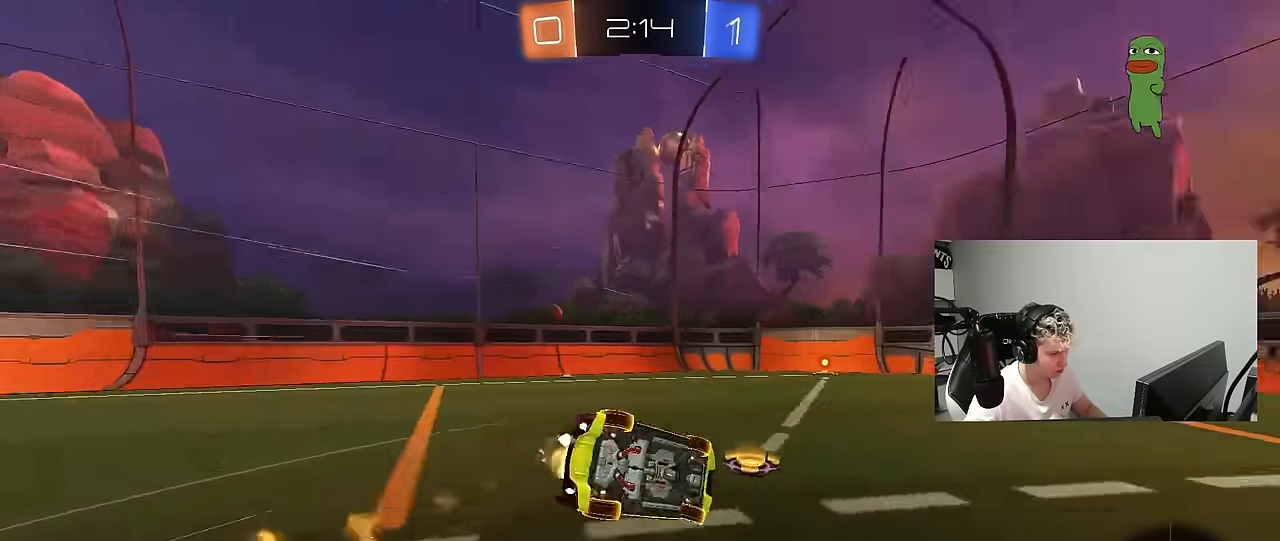
{"keys": ["a", "s", "shift"], "mouse": ["left"], "mouse_move": "still", "events": [[83, "mouse_left", "up"], [217, "s", "up"], [317, "s", "down"], [417, "mouse_left", "down"]]}
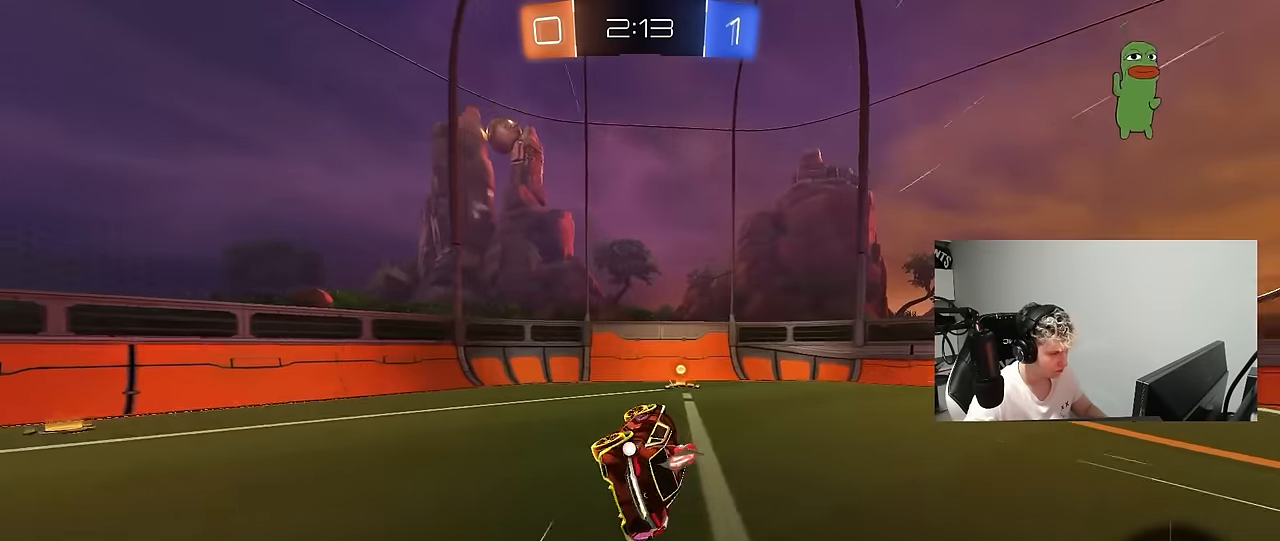
{"keys": ["d", "shift", "w"], "mouse": ["left"], "mouse_move": "still", "events": [[50, "s", "up"], [50, "shift", "up"], [100, "a", "up"], [100, "d", "down"], [150, "mouse_left", "up"], [150, "space", "down"], [183, "d", "up"], [283, "d", "down"], [333, "mouse_left", "down"], [333, "space", "up"], [333, "w", "down"], [417, "shift", "down"]]}
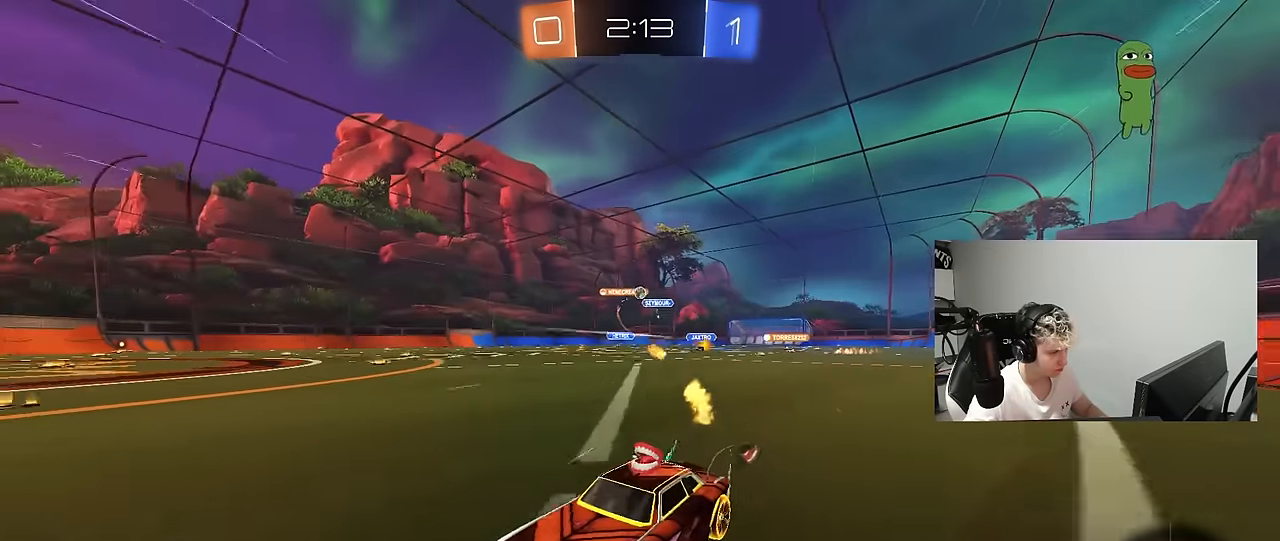
{"keys": ["d", "w"], "mouse": [], "mouse_move": "still", "events": [[17, "shift", "up"], [350, "mouse_left", "up"], [350, "shift", "down"], [433, "shift", "up"]]}